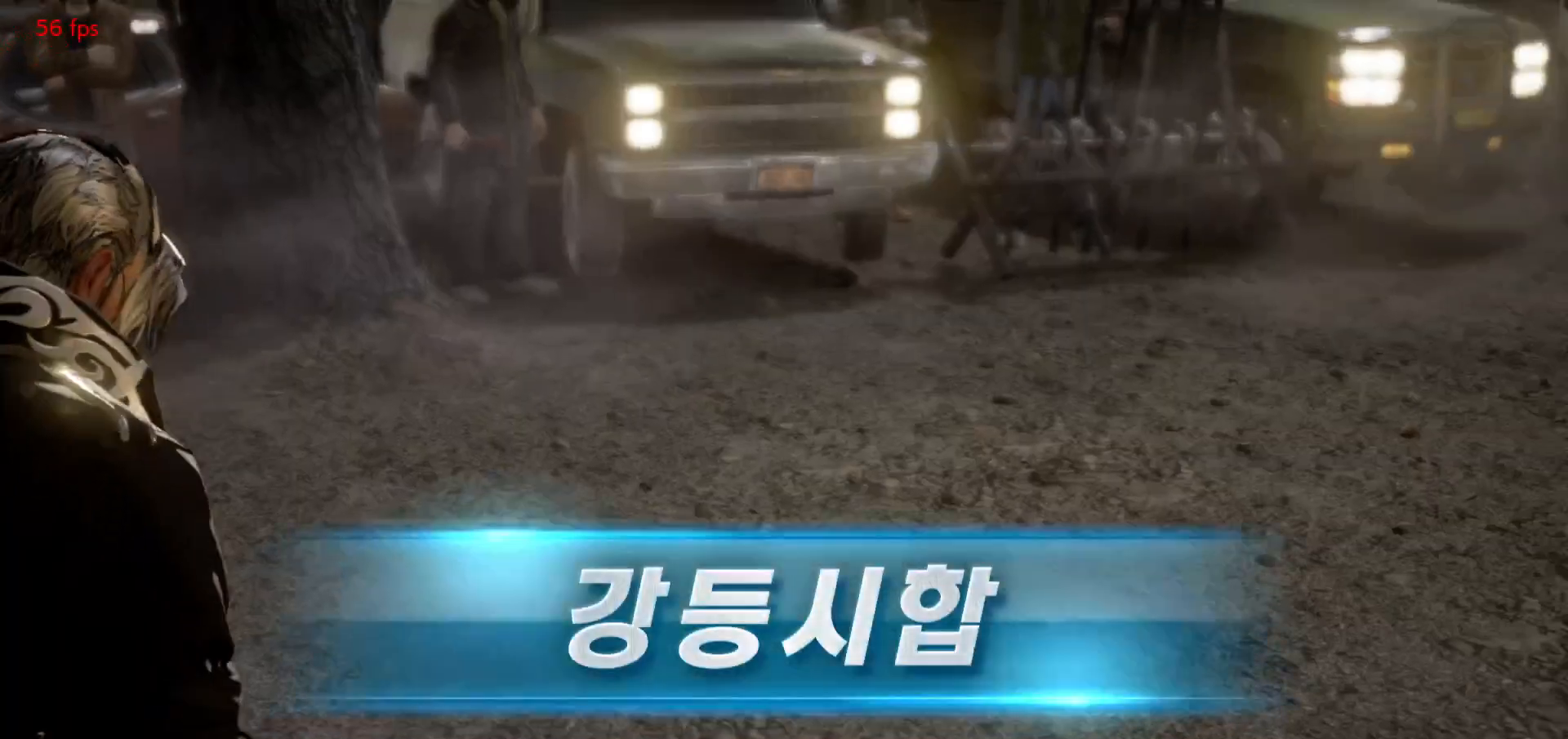
Gameplay with a controller (arcade stick); each line is a JSON object with the inputs held at the frame after it. "events" lists button and stick changes between this image and that frame as [ms after this image, input, new state], when the widget could be followed in between. Not read: L3 R3.
{"buttons": ["START"], "left_stick": "center", "events": [[33, "START", "down"], [133, "START", "up"], [183, "START", "down"], [283, "START", "up"], [350, "START", "down"], [450, "START", "up"], [500, "START", "down"]]}
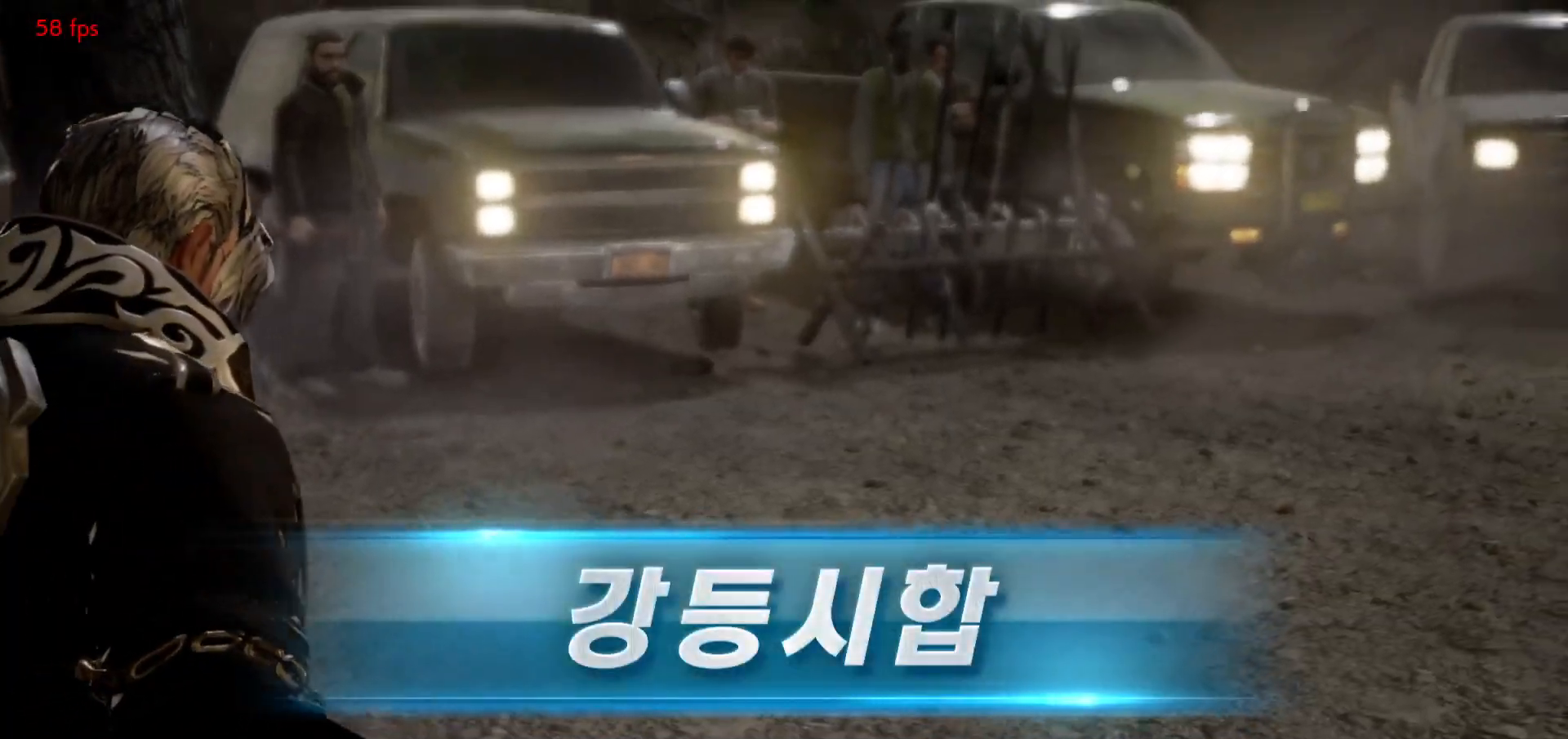
{"buttons": [], "left_stick": "center", "events": [[100, "START", "up"], [167, "START", "down"], [283, "START", "up"], [317, "START", "down"], [450, "START", "up"]]}
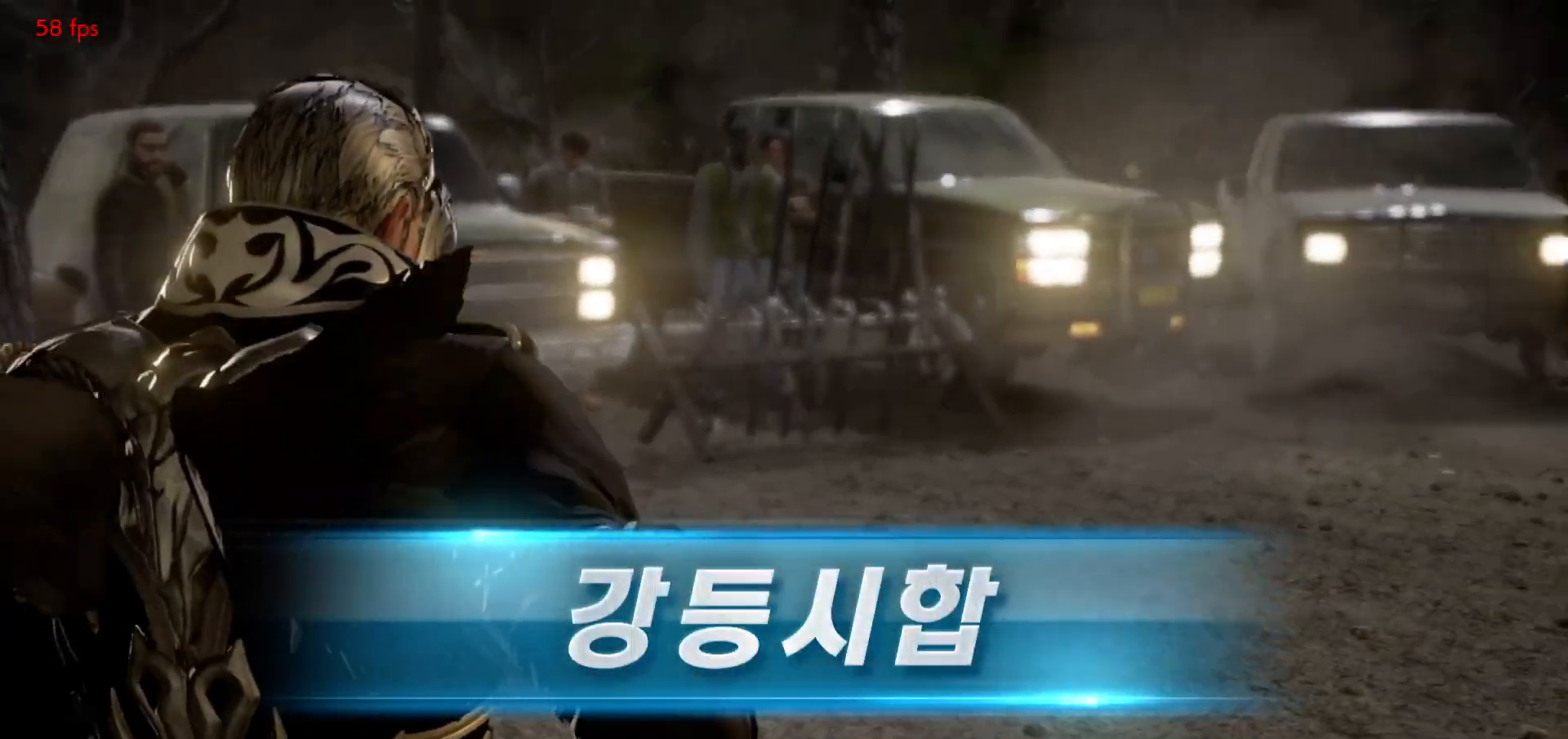
{"buttons": [], "left_stick": "center"}
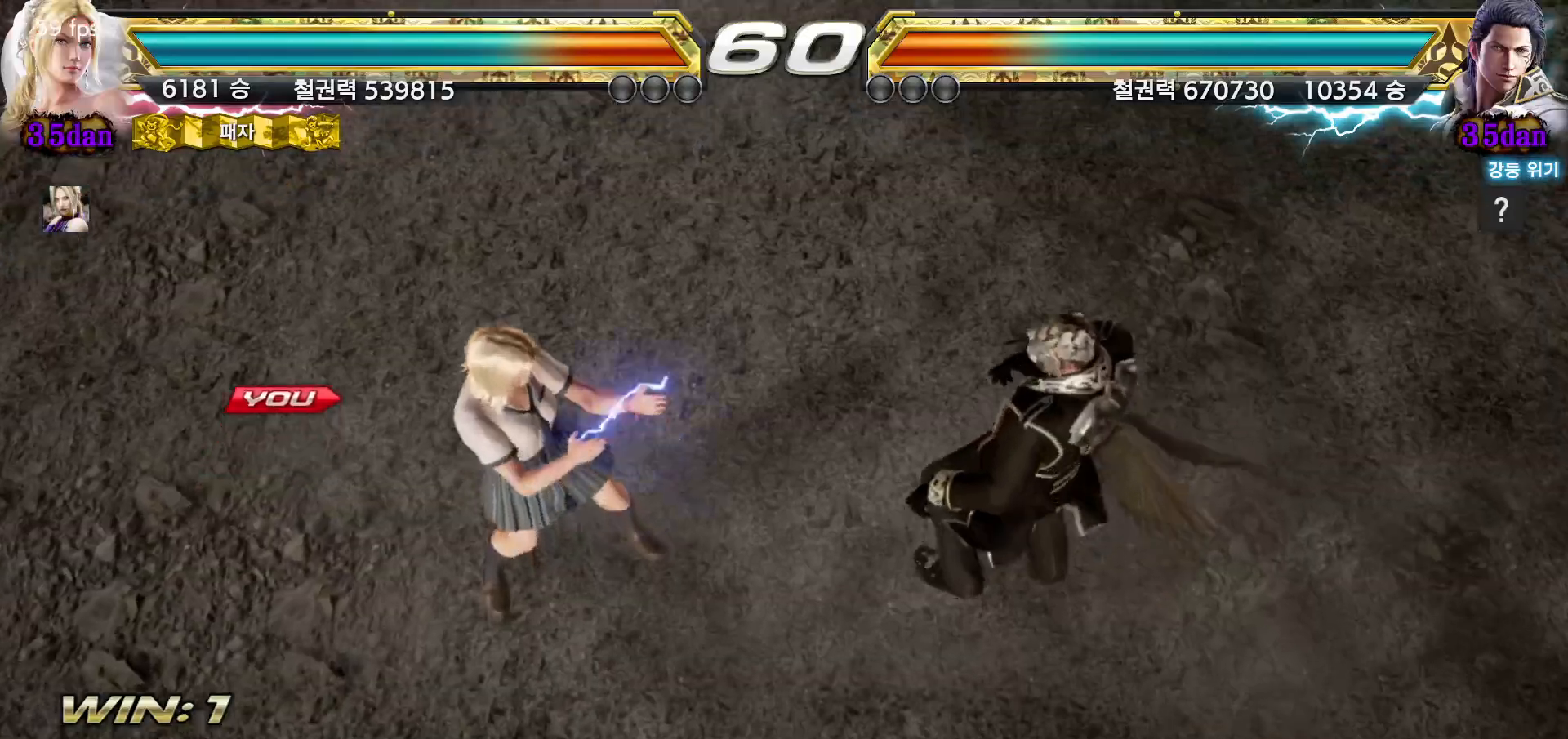
{"buttons": ["START"], "left_stick": "center", "events": [[17, "START", "down"], [100, "START", "up"], [167, "START", "down"], [267, "START", "up"], [333, "START", "down"], [433, "START", "up"], [500, "START", "down"]]}
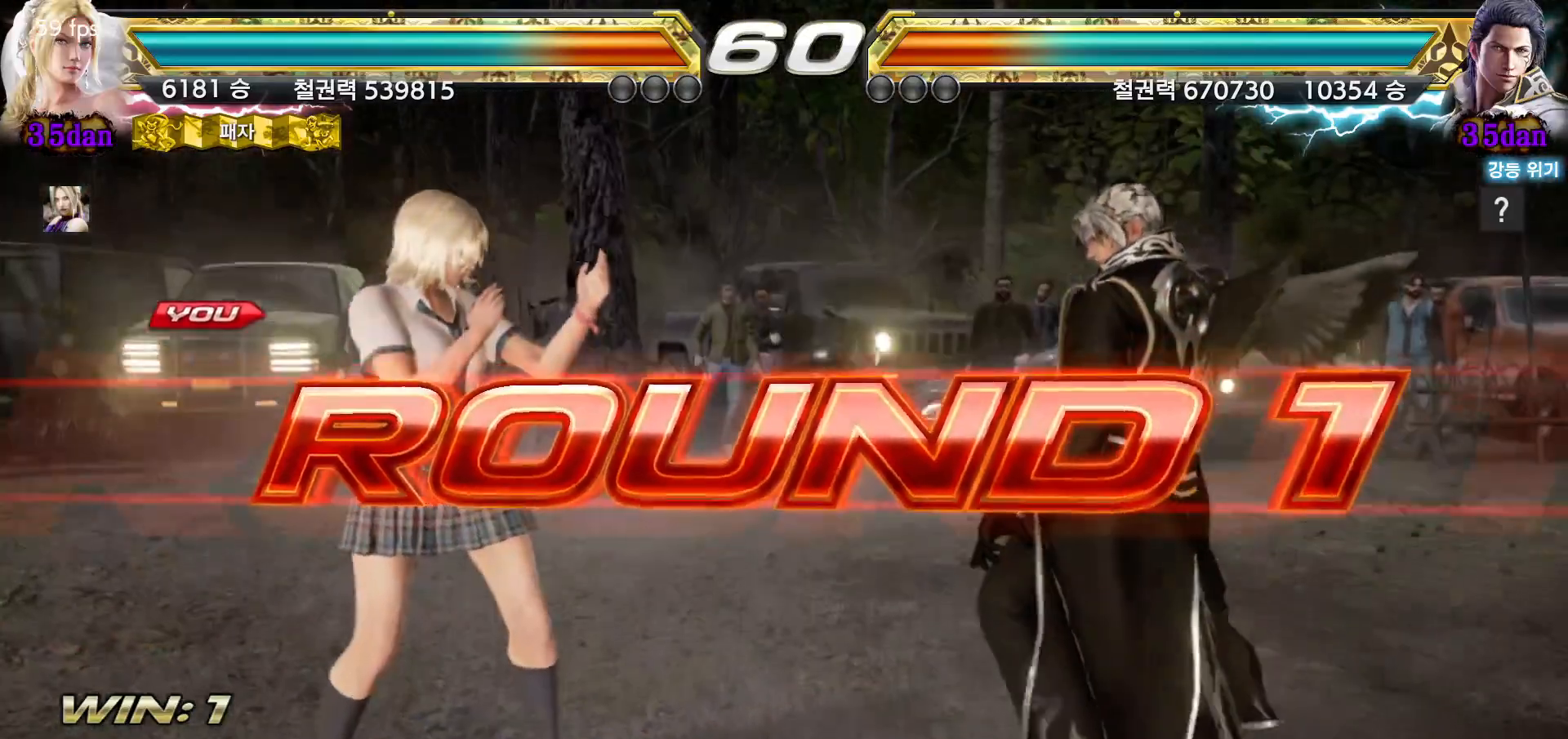
{"buttons": ["START"], "left_stick": "center", "events": [[100, "START", "up"], [183, "START", "down"], [267, "START", "up"], [333, "START", "down"], [433, "START", "up"], [500, "START", "down"]]}
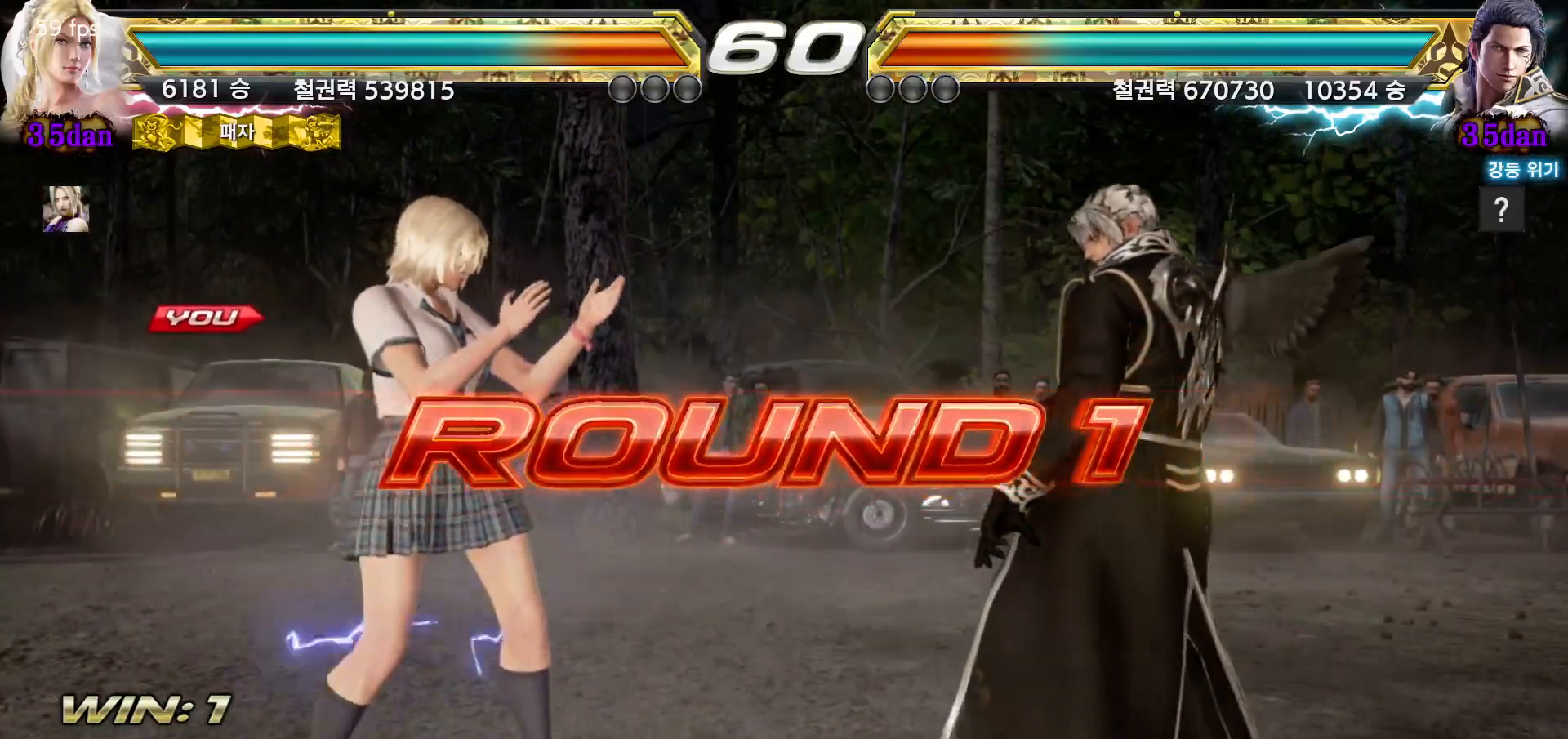
{"buttons": ["START"], "left_stick": "center", "events": [[83, "START", "up"], [150, "START", "down"], [250, "START", "up"], [300, "START", "down"], [417, "START", "up"], [450, "START", "down"]]}
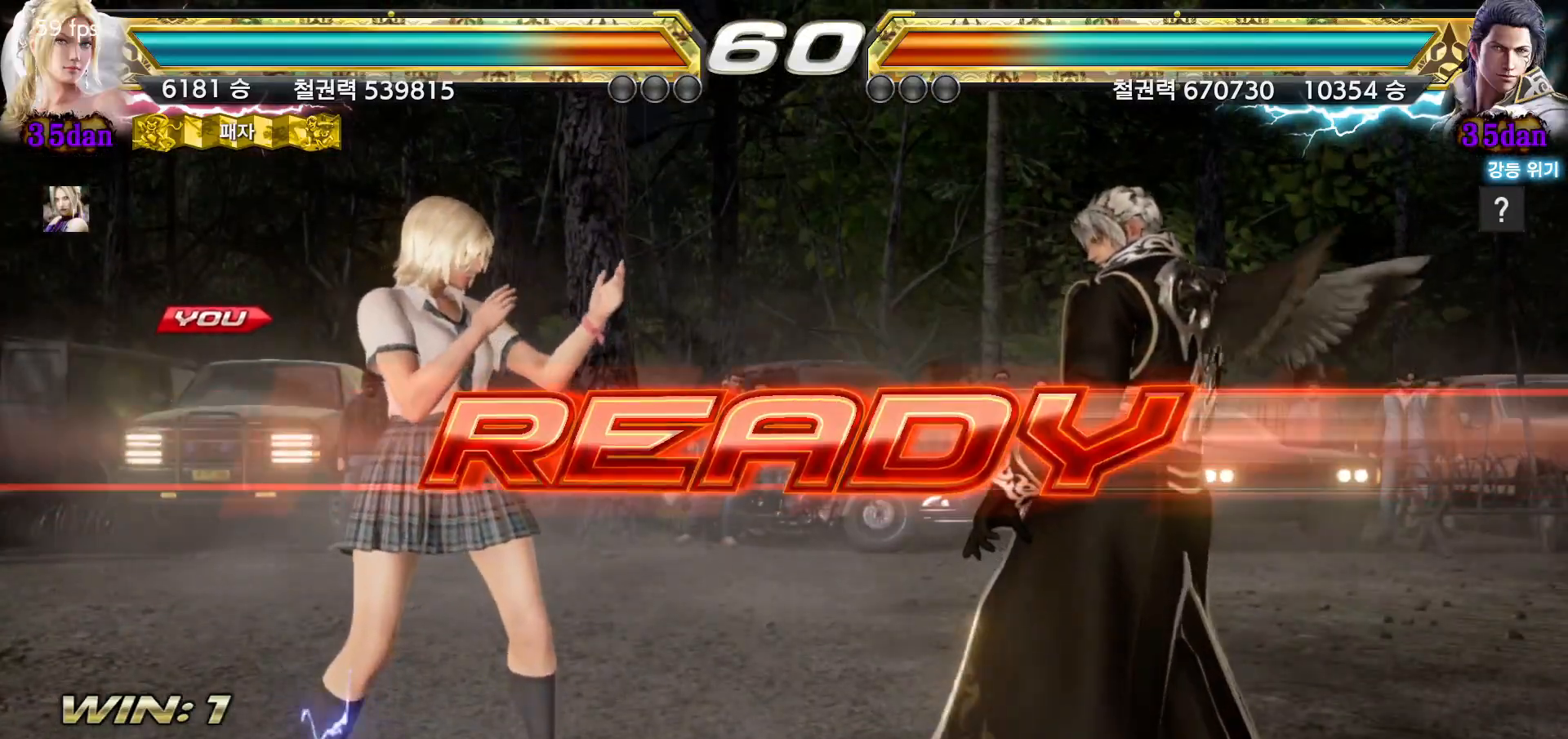
{"buttons": [], "left_stick": "center", "events": [[67, "START", "up"], [100, "START", "down"], [367, "START", "up"]]}
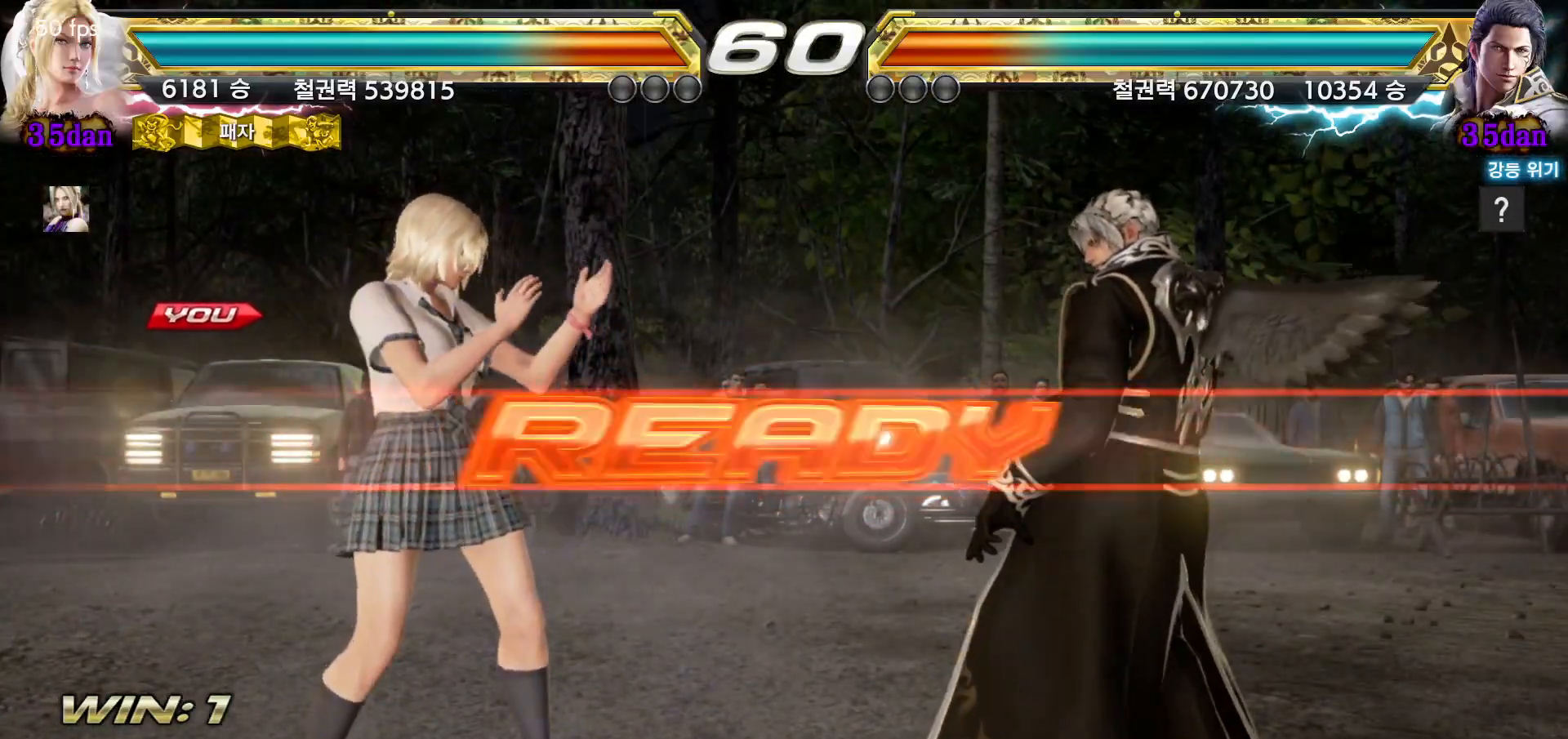
{"buttons": [], "left_stick": "center", "events": []}
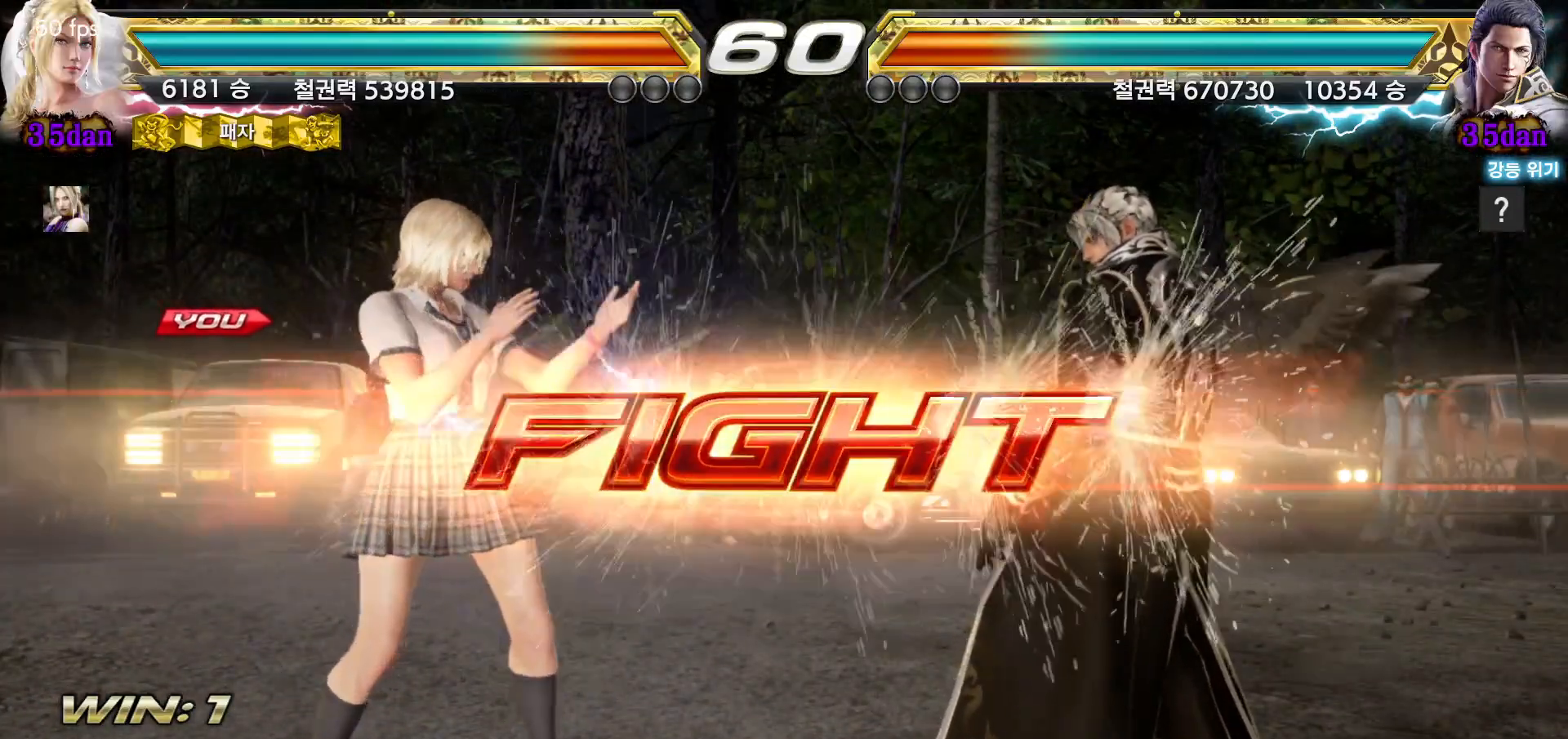
{"buttons": [], "left_stick": "left", "events": [[100, "left_stick", "left"], [167, "left_stick", "center"], [233, "left_stick", "left"]]}
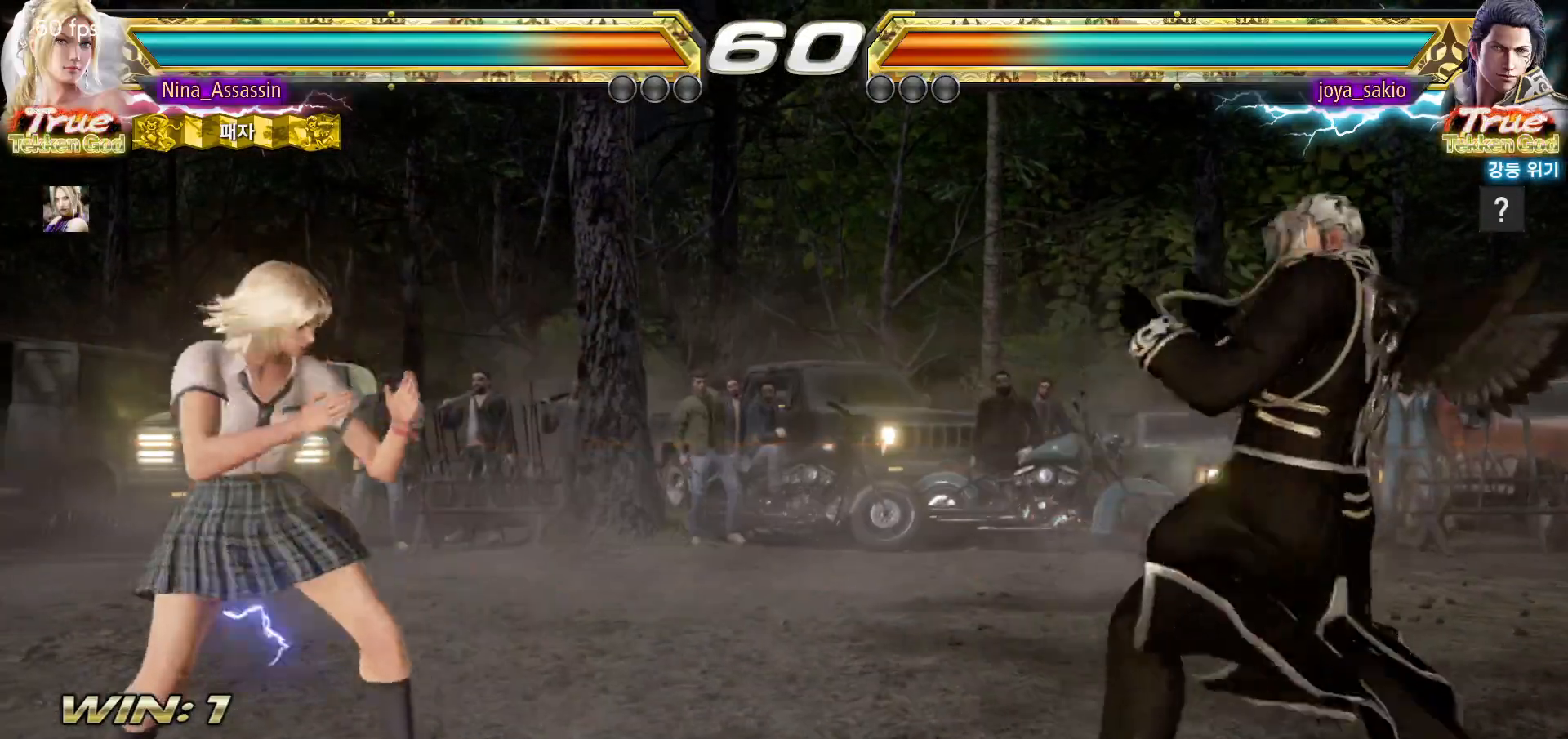
{"buttons": [], "left_stick": "right", "events": [[183, "left_stick", "down"], [233, "left_stick", "center"], [333, "left_stick", "right"], [400, "left_stick", "center"], [467, "left_stick", "right"]]}
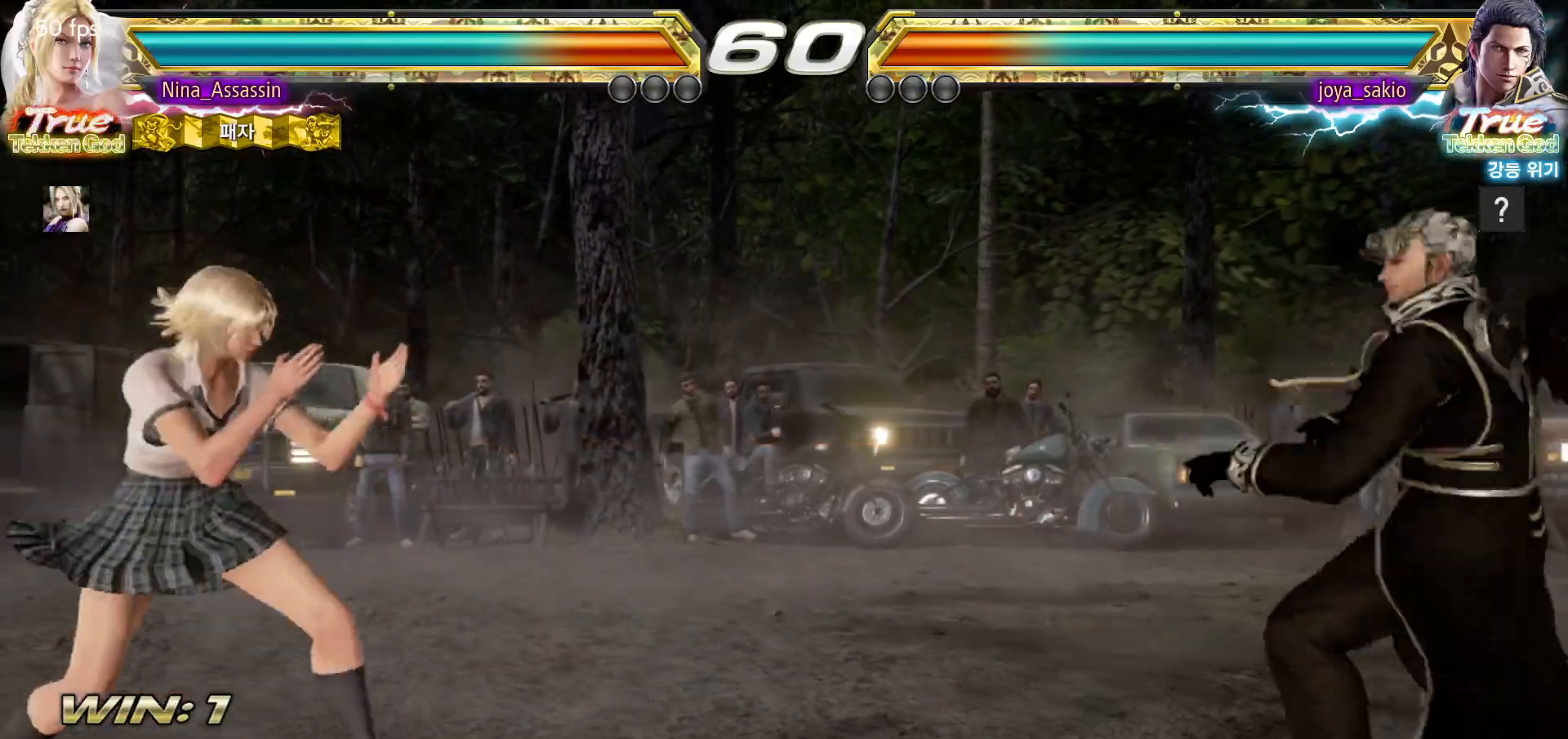
{"buttons": [], "left_stick": "left", "events": [[433, "left_stick", "center"], [483, "left_stick", "left"]]}
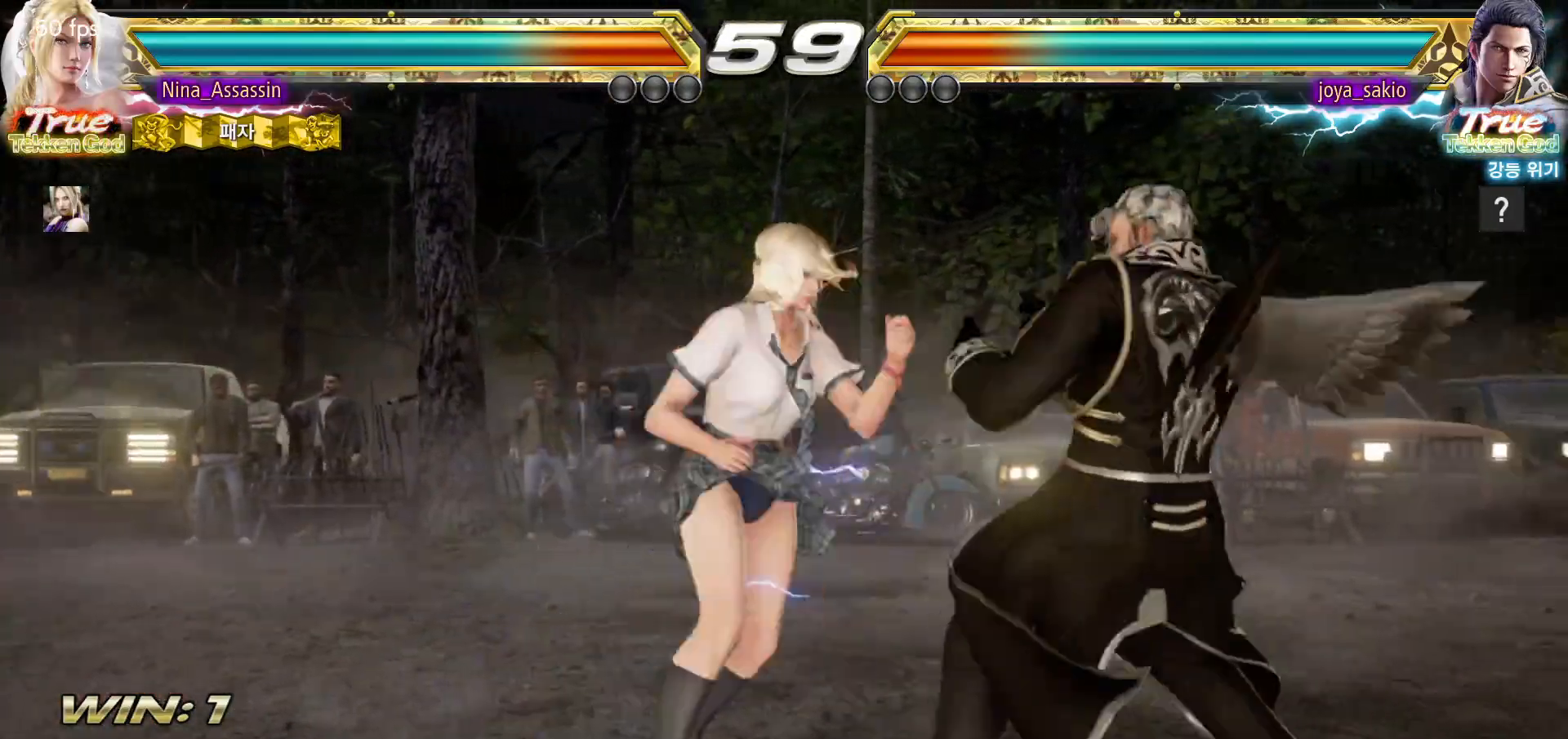
{"buttons": [], "left_stick": "center"}
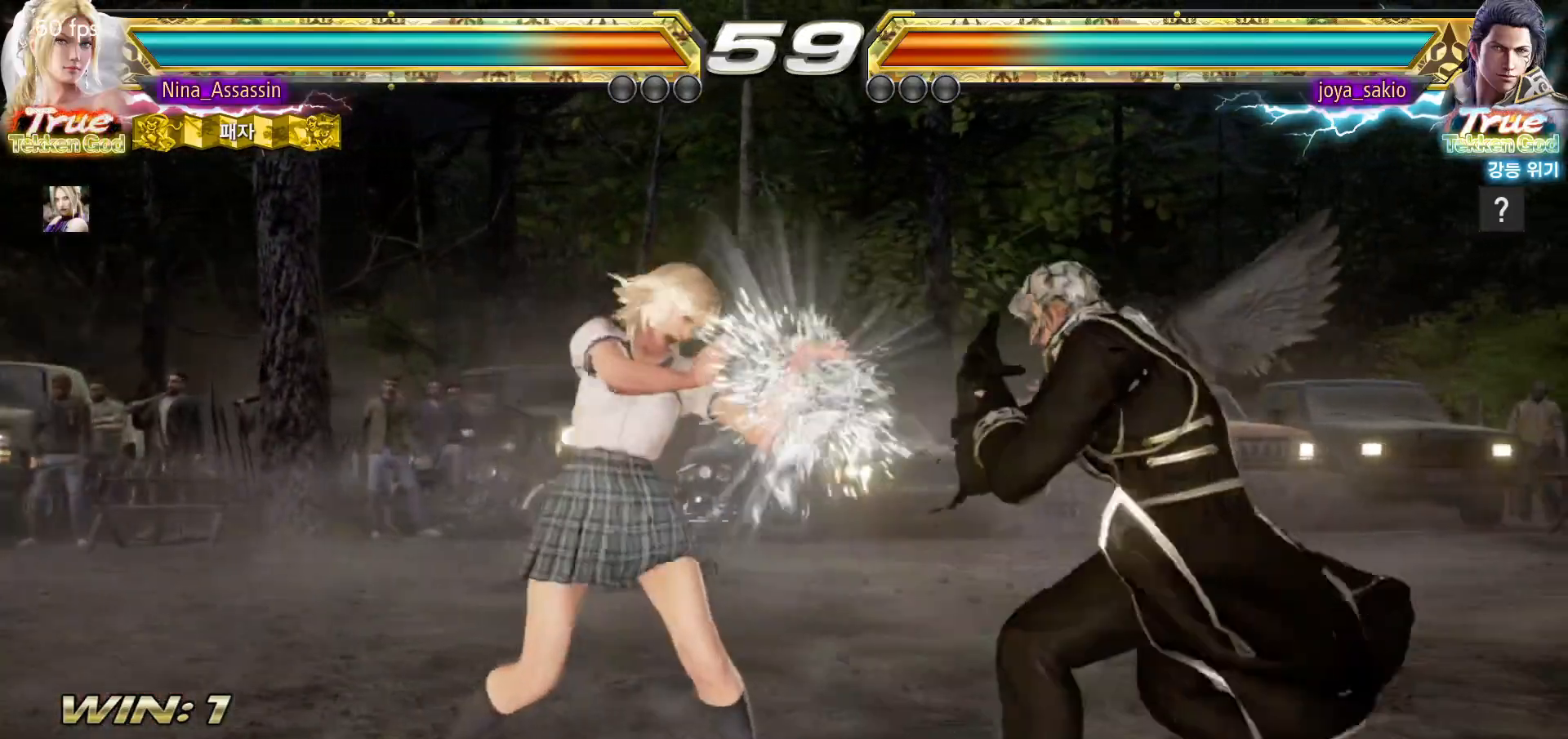
{"buttons": [], "left_stick": "left", "events": [[100, "left_stick", "down"], [167, "left_stick", "center"], [333, "left_stick", "left"], [417, "left_stick", "center"], [467, "left_stick", "left"]]}
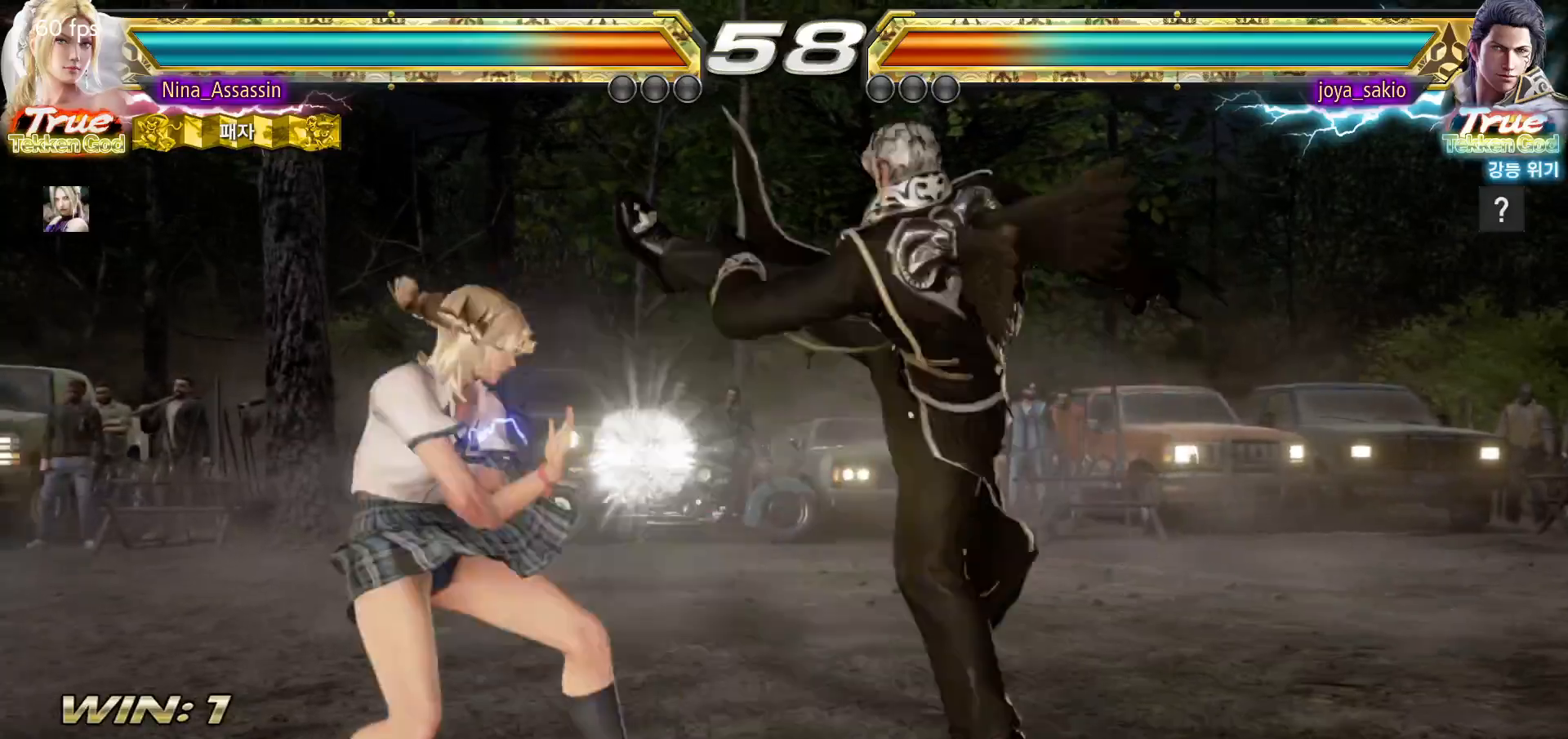
{"buttons": ["CIRCLE"], "left_stick": "left", "events": [[267, "SQUARE", "down"], [317, "SQUARE", "up"], [400, "CIRCLE", "down"], [467, "CIRCLE", "up"], [483, "CIRCLE", "down"]]}
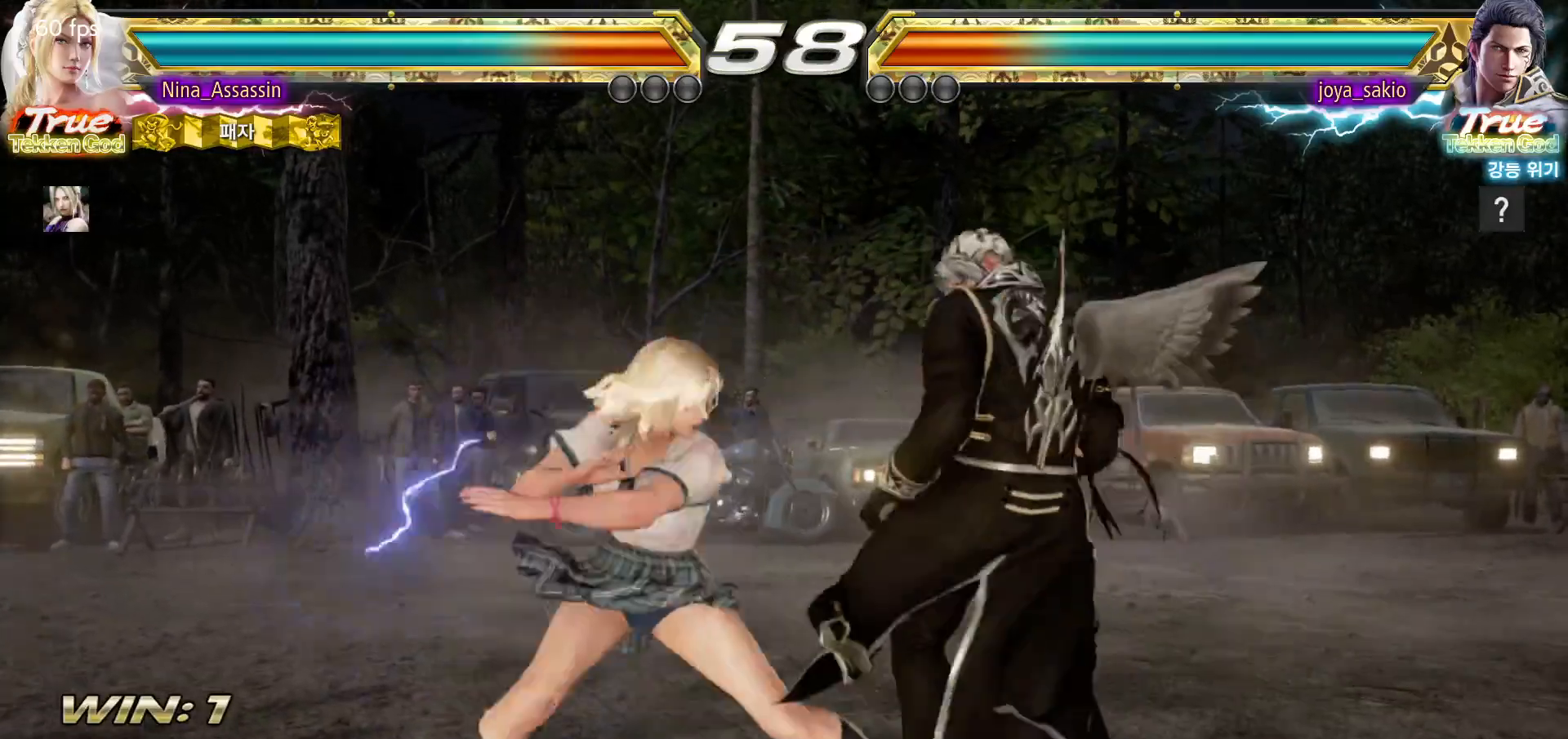
{"buttons": [], "left_stick": "left", "events": [[33, "CIRCLE", "up"], [100, "CIRCLE", "down"], [133, "CIRCLE", "up"], [167, "CIRCLE", "down"], [217, "CIRCLE", "up"], [267, "CIRCLE", "down"], [300, "CIRCLE", "up"], [350, "CIRCLE", "down"], [383, "CIRCLE", "up"], [433, "CIRCLE", "down"], [483, "CIRCLE", "up"]]}
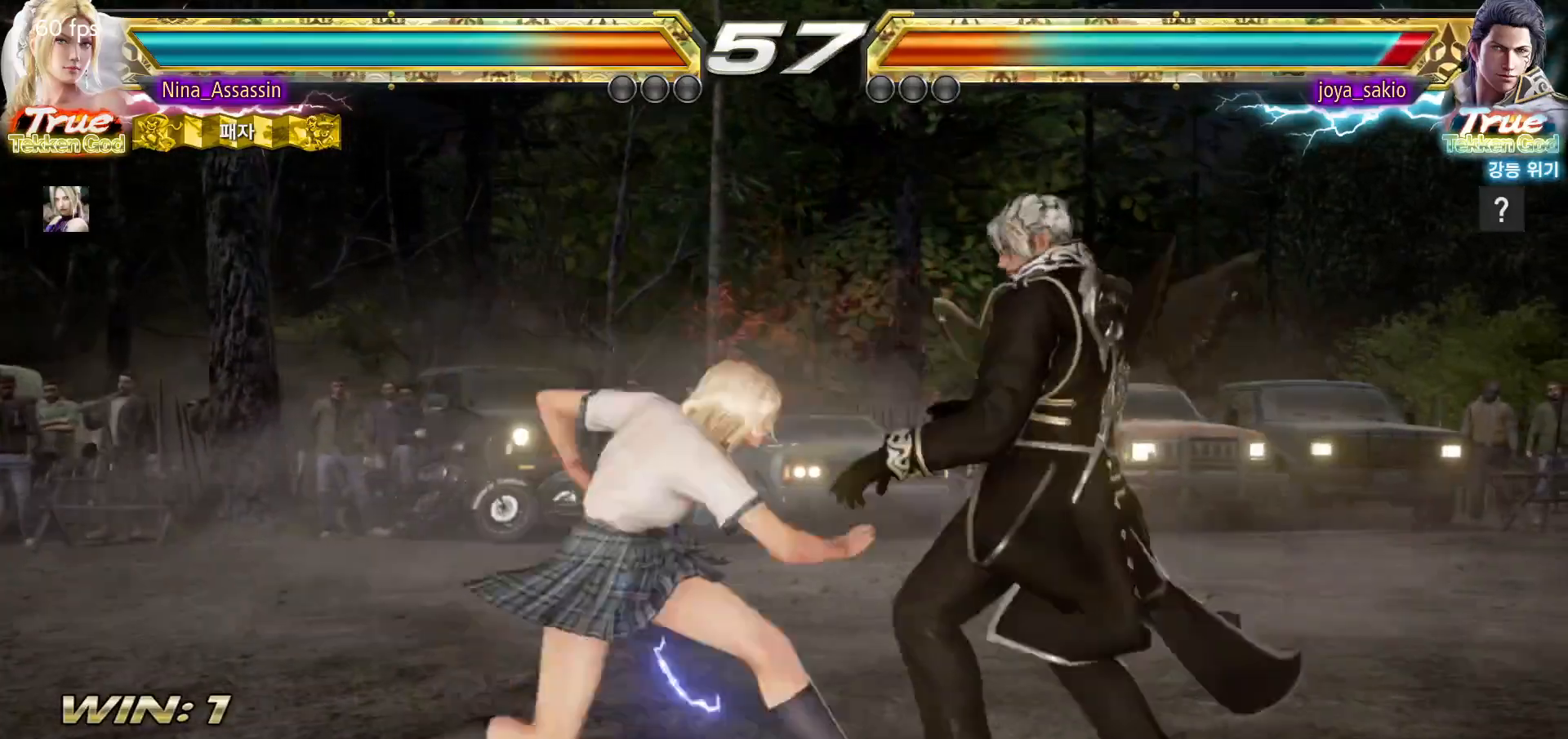
{"buttons": [], "left_stick": "down-right", "events": [[17, "CIRCLE", "down"], [50, "CIRCLE", "up"], [83, "left_stick", "center"], [117, "TRIANGLE", "down"], [333, "TRIANGLE", "up"], [500, "left_stick", "down-right"]]}
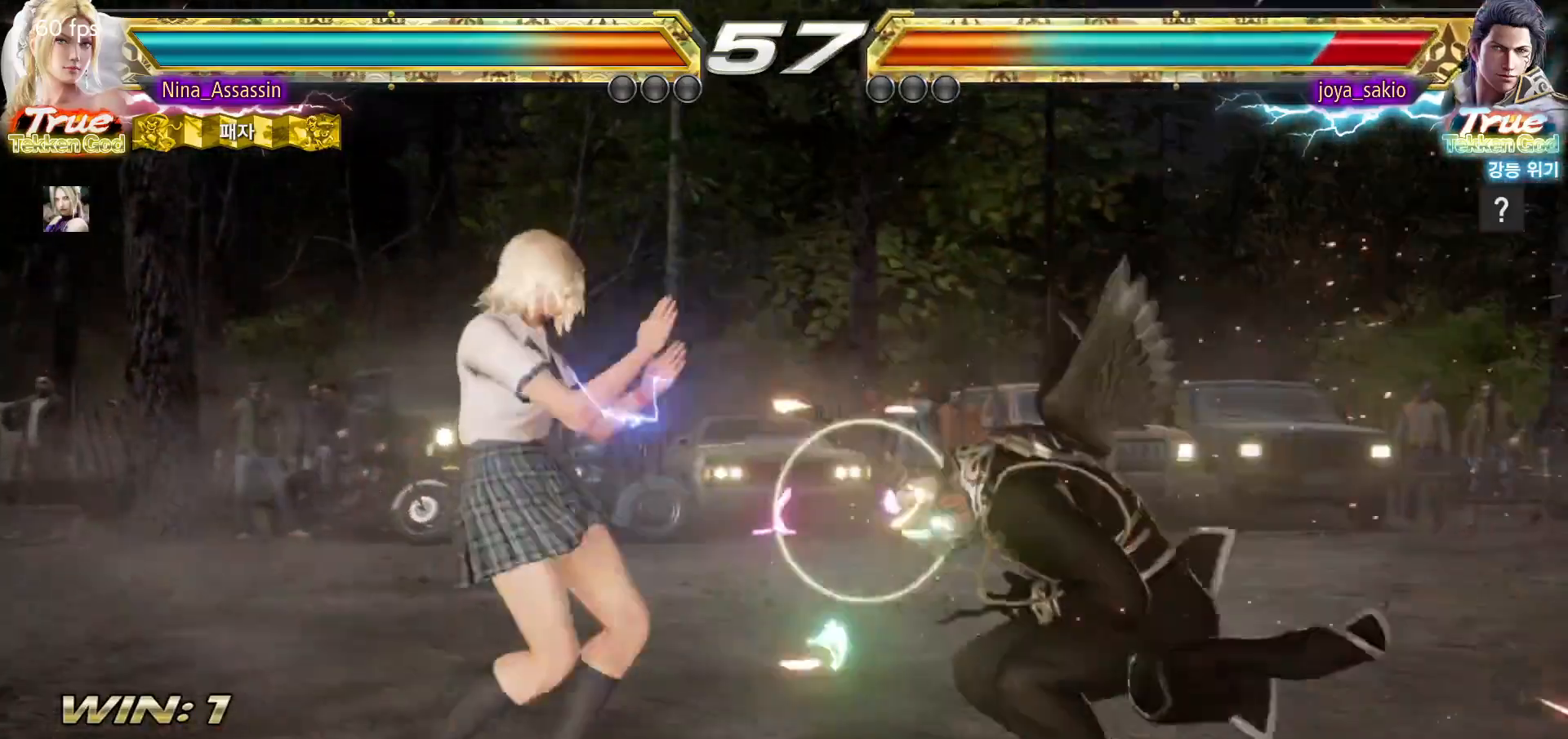
{"buttons": [], "left_stick": "center", "events": [[50, "SQUARE", "down"], [100, "SQUARE", "up"], [183, "left_stick", "center"], [200, "TRIANGLE", "down"], [283, "TRIANGLE", "up"]]}
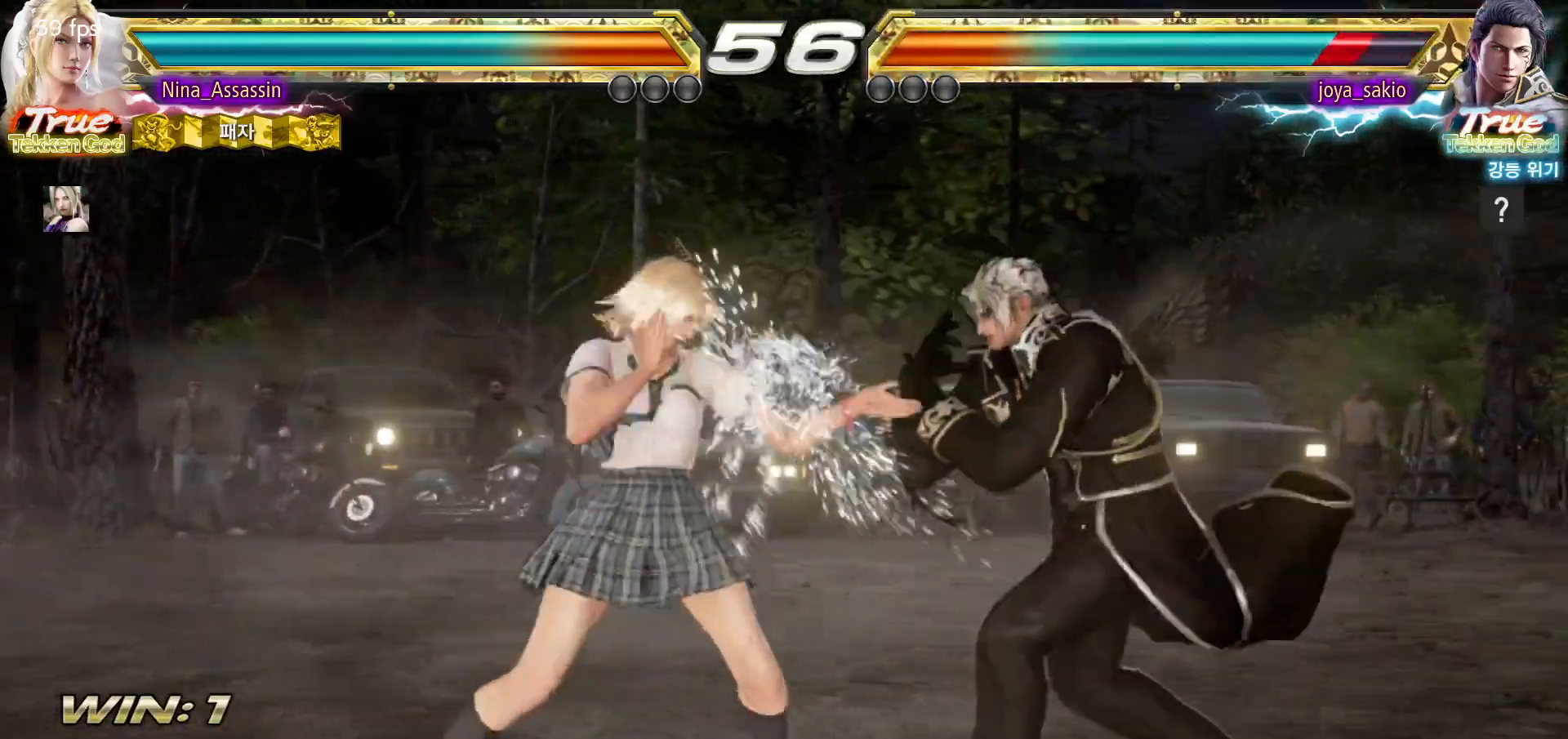
{"buttons": [], "left_stick": "center", "events": [[317, "left_stick", "down"], [383, "left_stick", "center"]]}
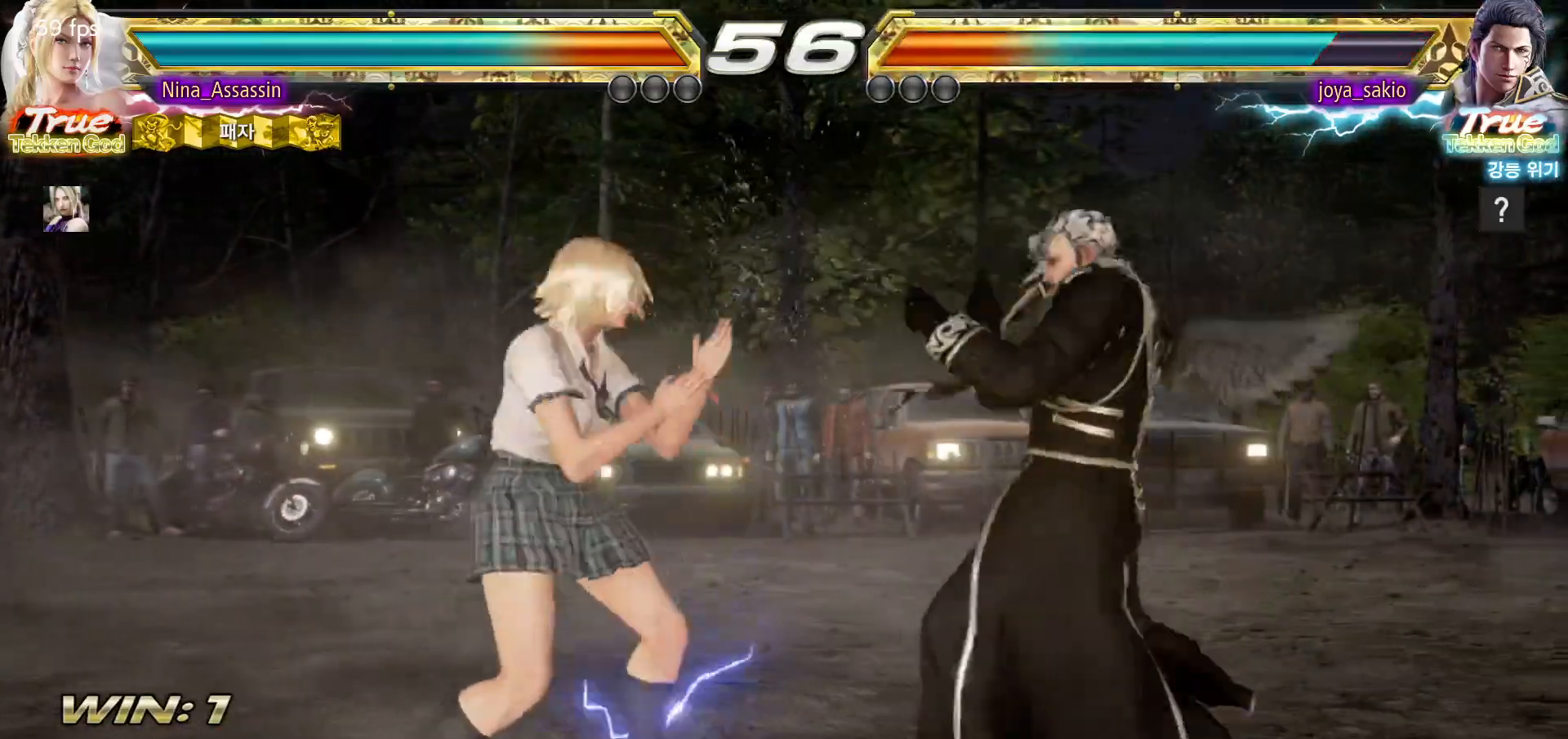
{"buttons": [], "left_stick": "left", "events": [[33, "left_stick", "left"], [100, "left_stick", "center"], [150, "left_stick", "left"], [317, "left_stick", "down-left"], [450, "left_stick", "center"], [500, "left_stick", "left"]]}
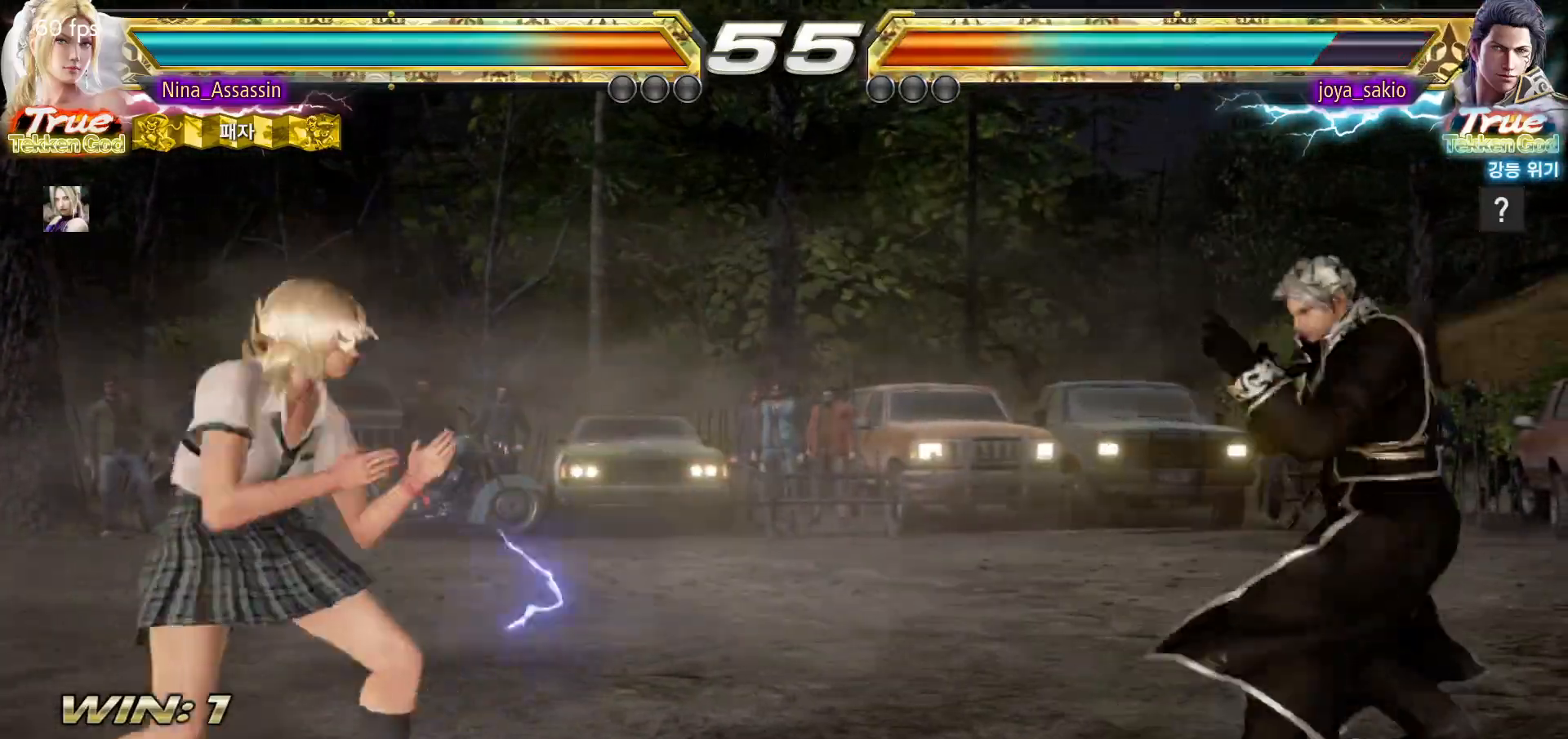
{"buttons": [], "left_stick": "right", "events": [[67, "left_stick", "center"], [117, "left_stick", "right"], [167, "left_stick", "center"], [250, "left_stick", "right"]]}
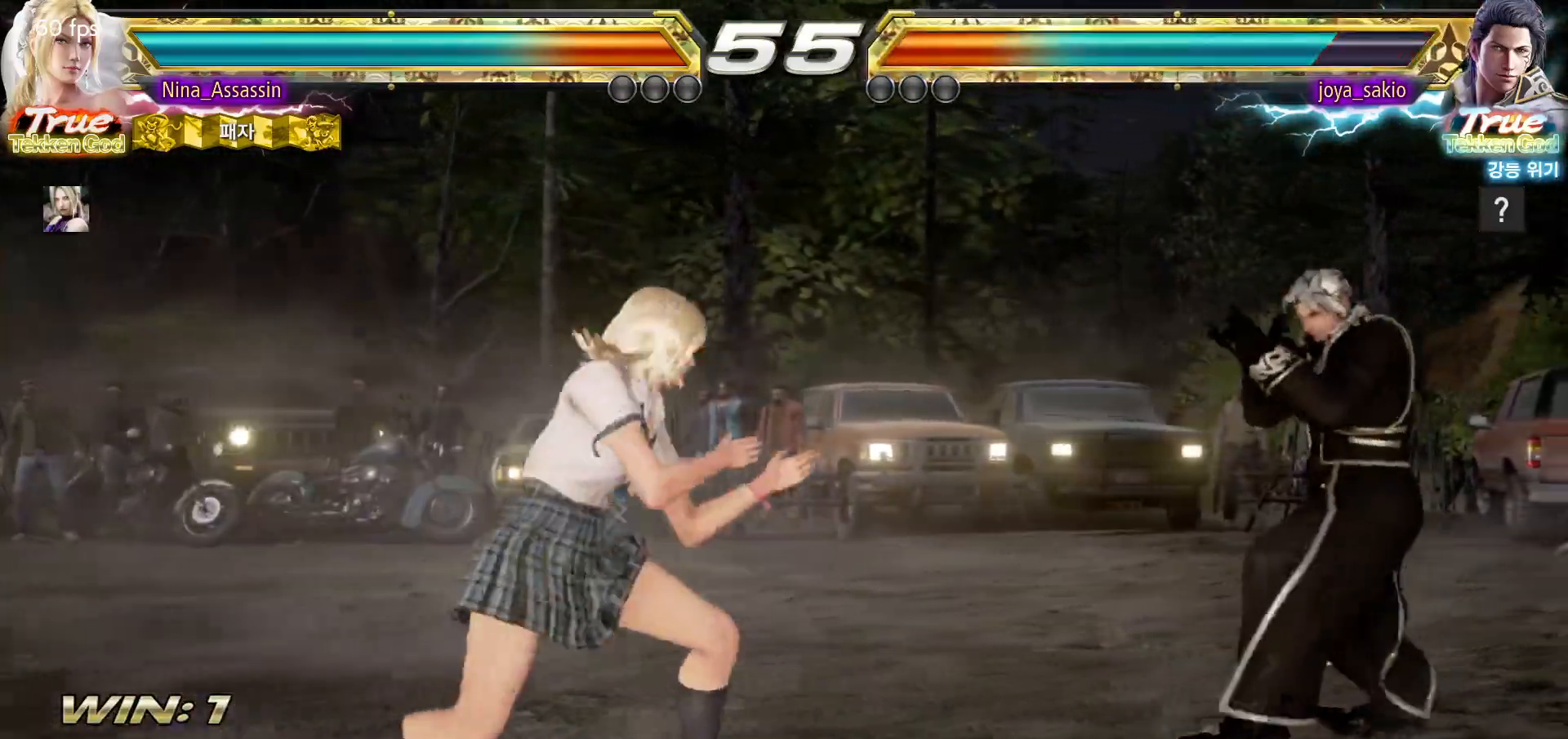
{"buttons": [], "left_stick": "left", "events": [[233, "left_stick", "center"], [283, "left_stick", "left"]]}
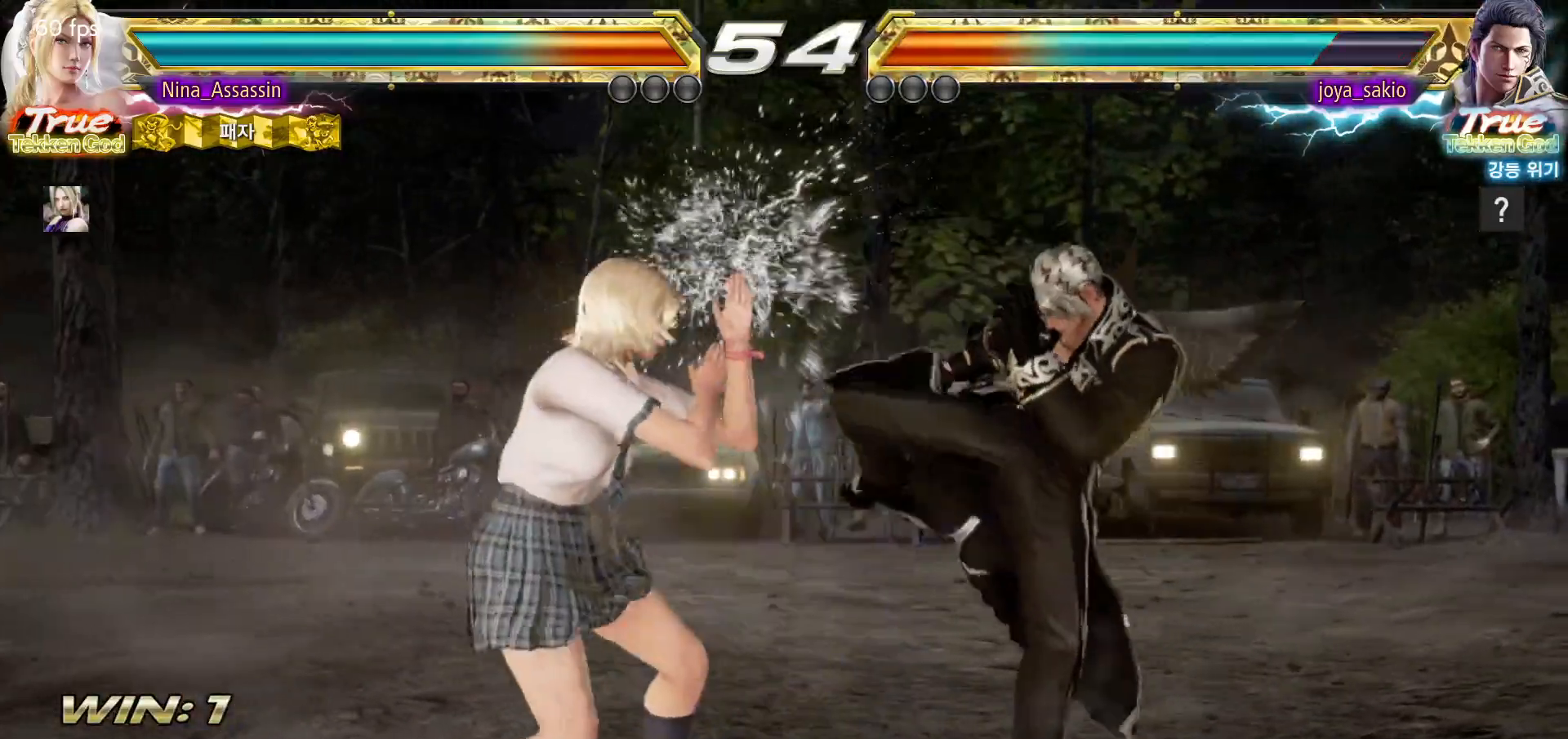
{"buttons": [], "left_stick": "center", "events": [[100, "left_stick", "down-left"], [317, "left_stick", "center"], [367, "left_stick", "left"], [500, "left_stick", "center"]]}
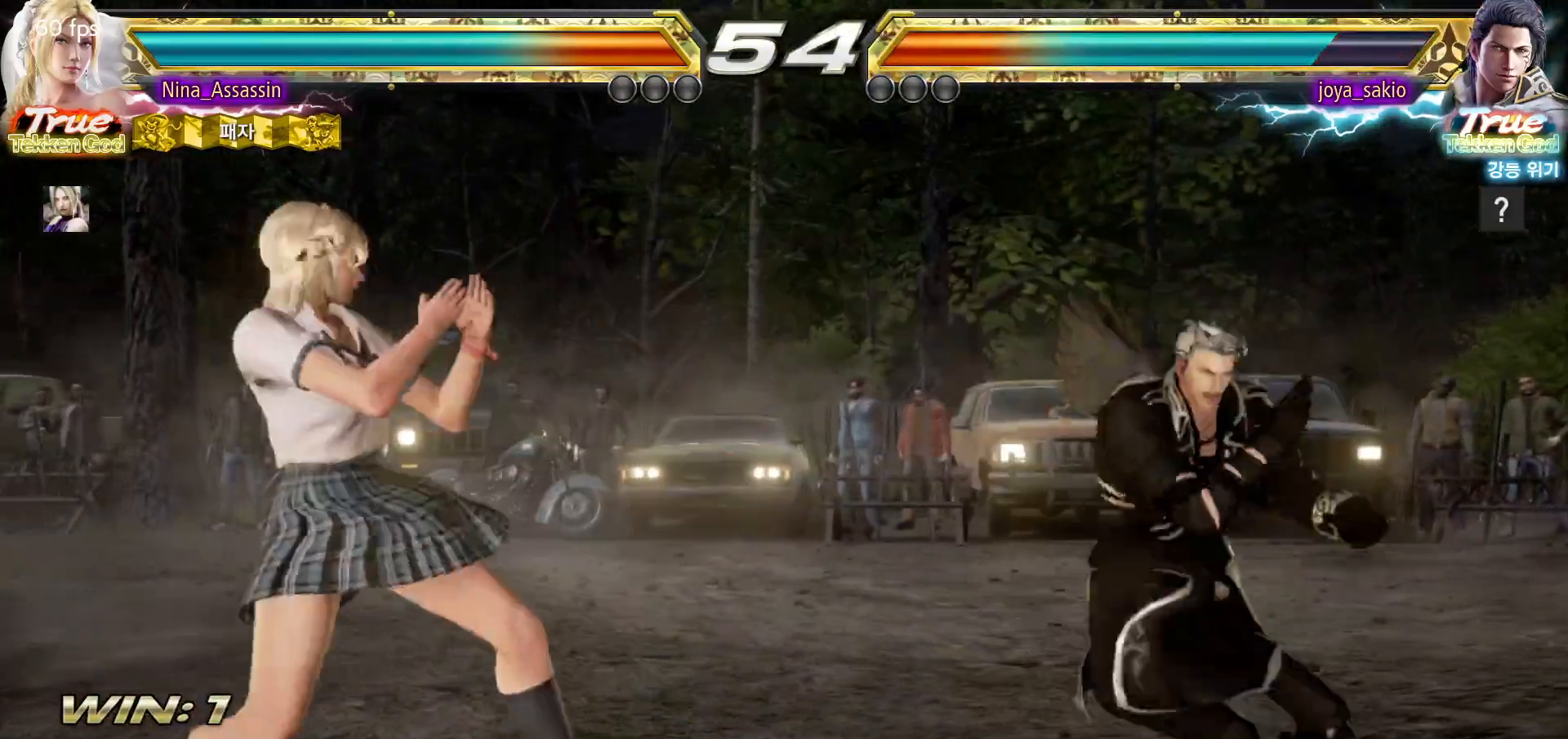
{"buttons": [], "left_stick": "center", "events": [[67, "left_stick", "up"], [150, "left_stick", "center"], [300, "left_stick", "down-right"], [317, "TRIANGLE", "down"], [417, "TRIANGLE", "up"], [467, "left_stick", "center"]]}
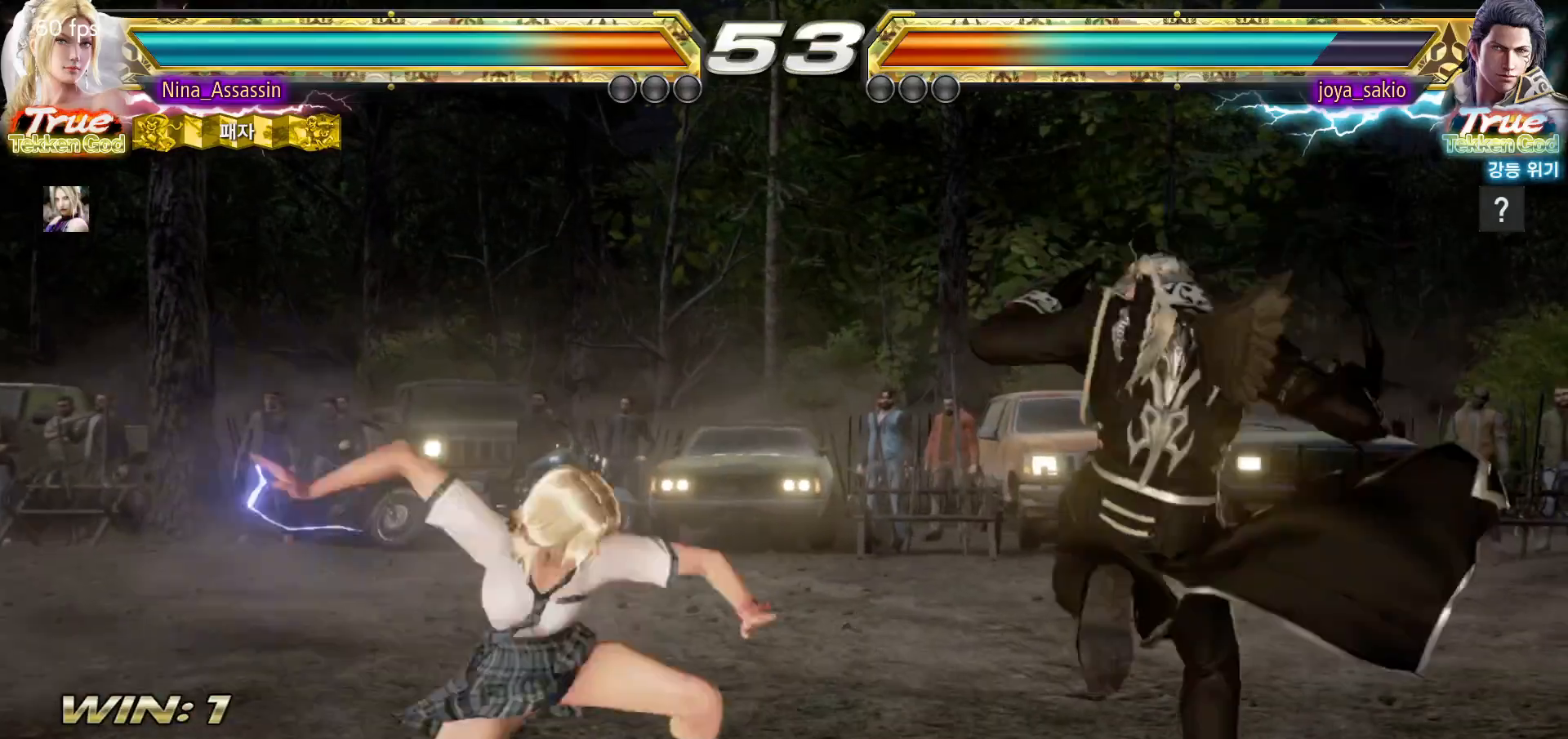
{"buttons": [], "left_stick": "center", "events": [[417, "left_stick", "left"], [500, "left_stick", "center"]]}
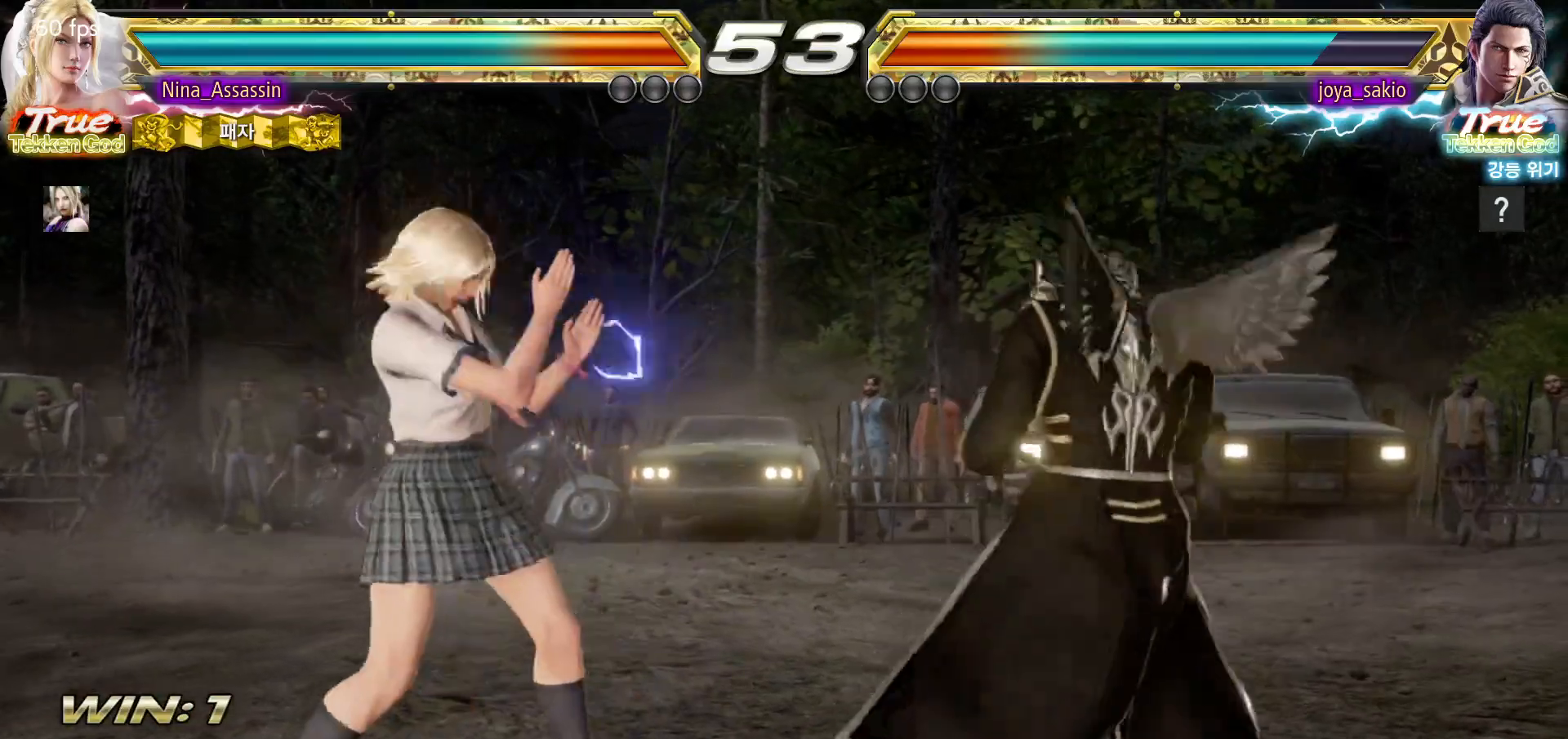
{"buttons": [], "left_stick": "left", "events": [[33, "left_stick", "left"], [217, "left_stick", "down-left"], [400, "left_stick", "center"], [483, "left_stick", "left"]]}
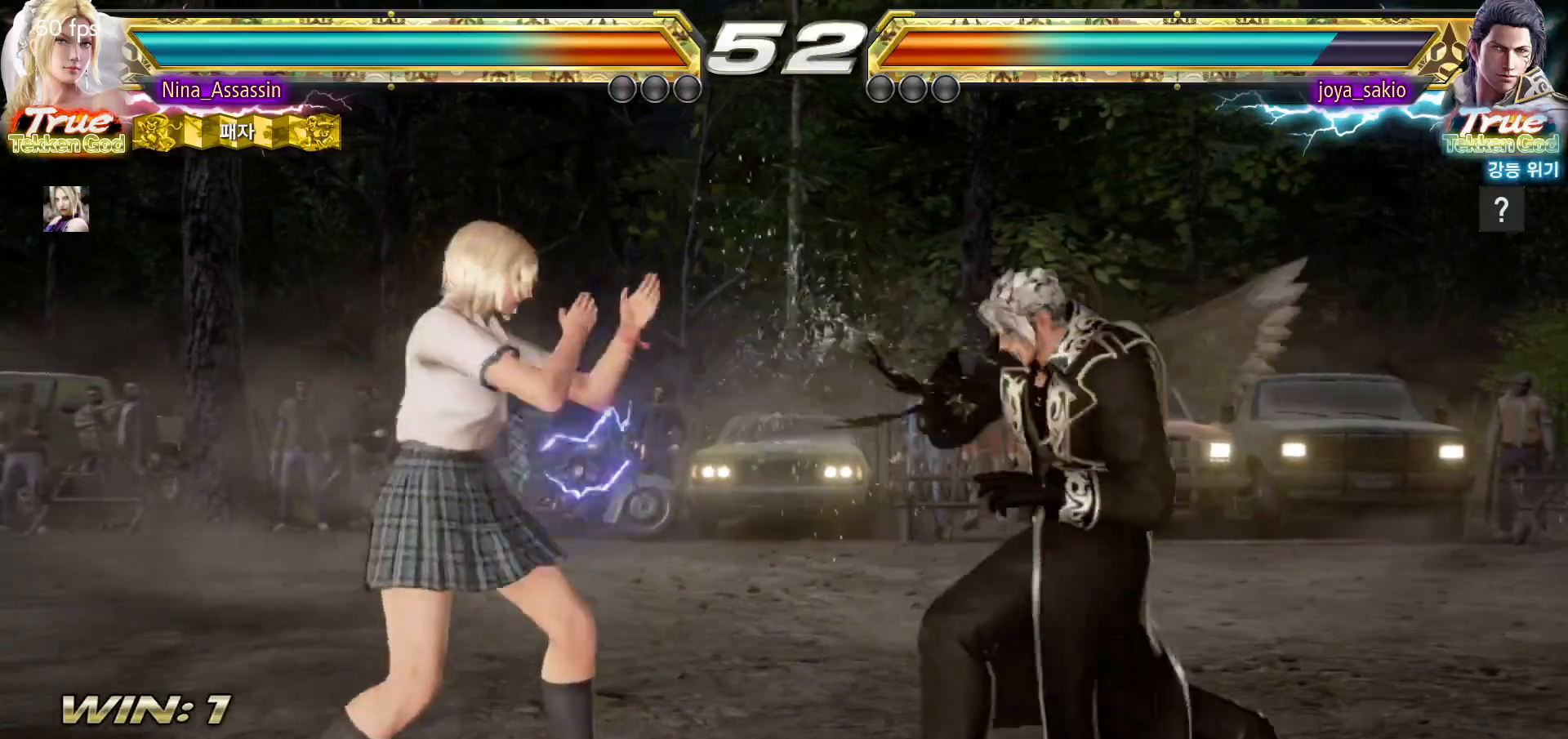
{"buttons": [], "left_stick": "center", "events": [[150, "left_stick", "down-left"], [433, "left_stick", "center"]]}
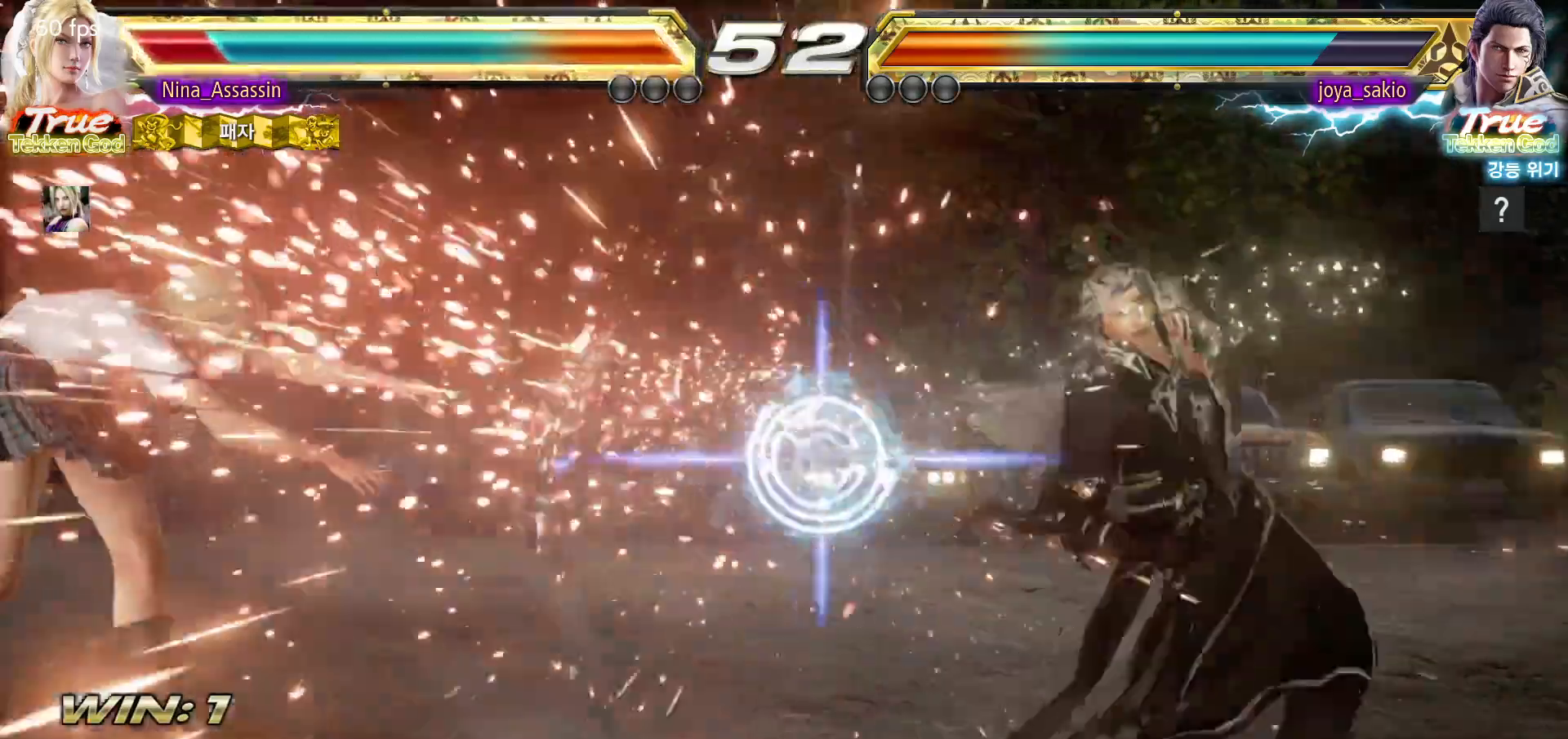
{"buttons": [], "left_stick": "center", "events": []}